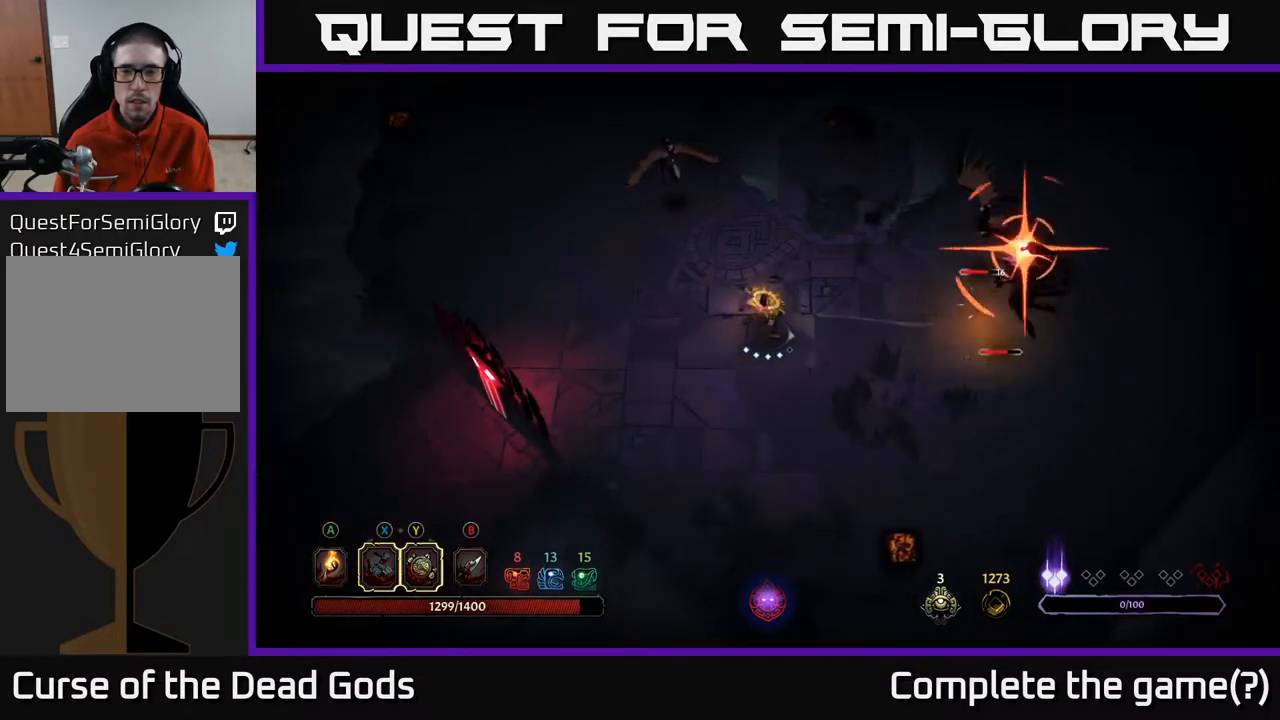
Gameplay with a controller (Xbox layout); each line is a JSON object with the inputs held at the frame after it. "events" lists button and stick changes between this image and that frame as [ms after this image, input, new state], when the widget could be followed in between.
{"buttons": ["R2"], "left_stick": "down-right", "right_stick": "center", "events": [[17, "X", "up"], [267, "X", "down"], [383, "X", "up"], [450, "left_stick", "down-right"], [483, "R2", "down"]]}
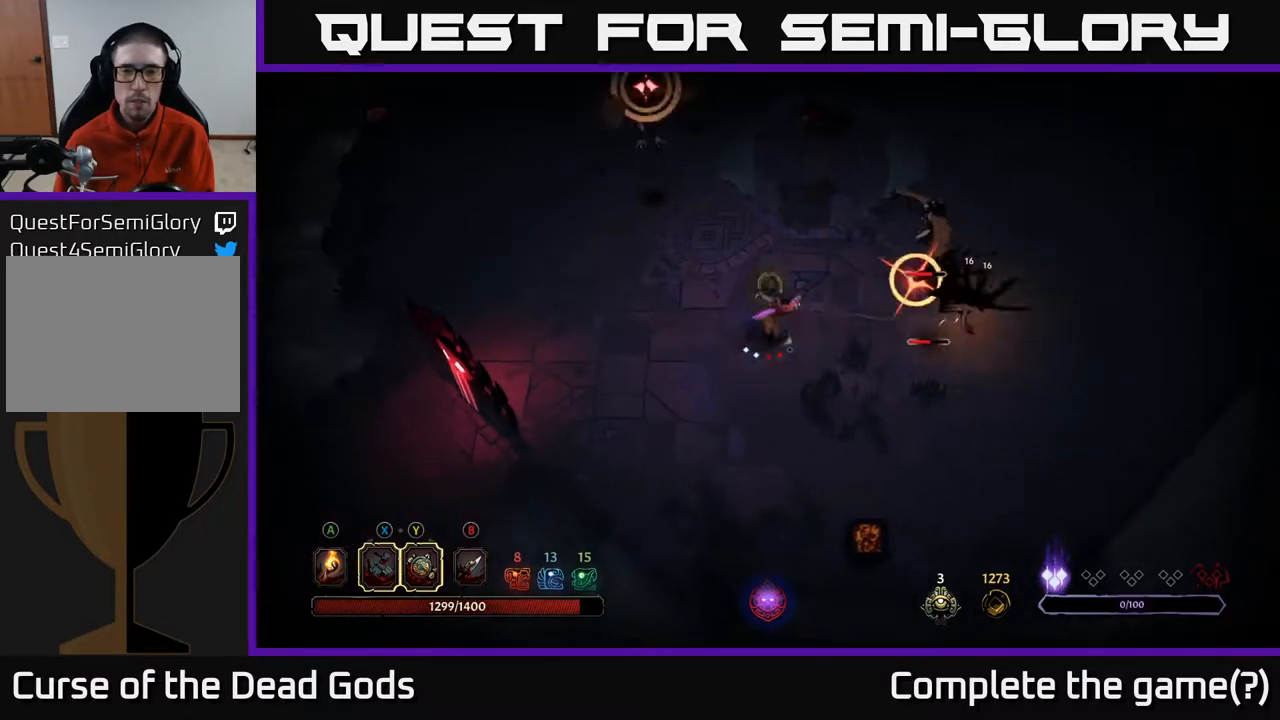
{"buttons": [], "left_stick": "right", "right_stick": "center", "events": [[83, "R2", "up"], [317, "left_stick", "right"]]}
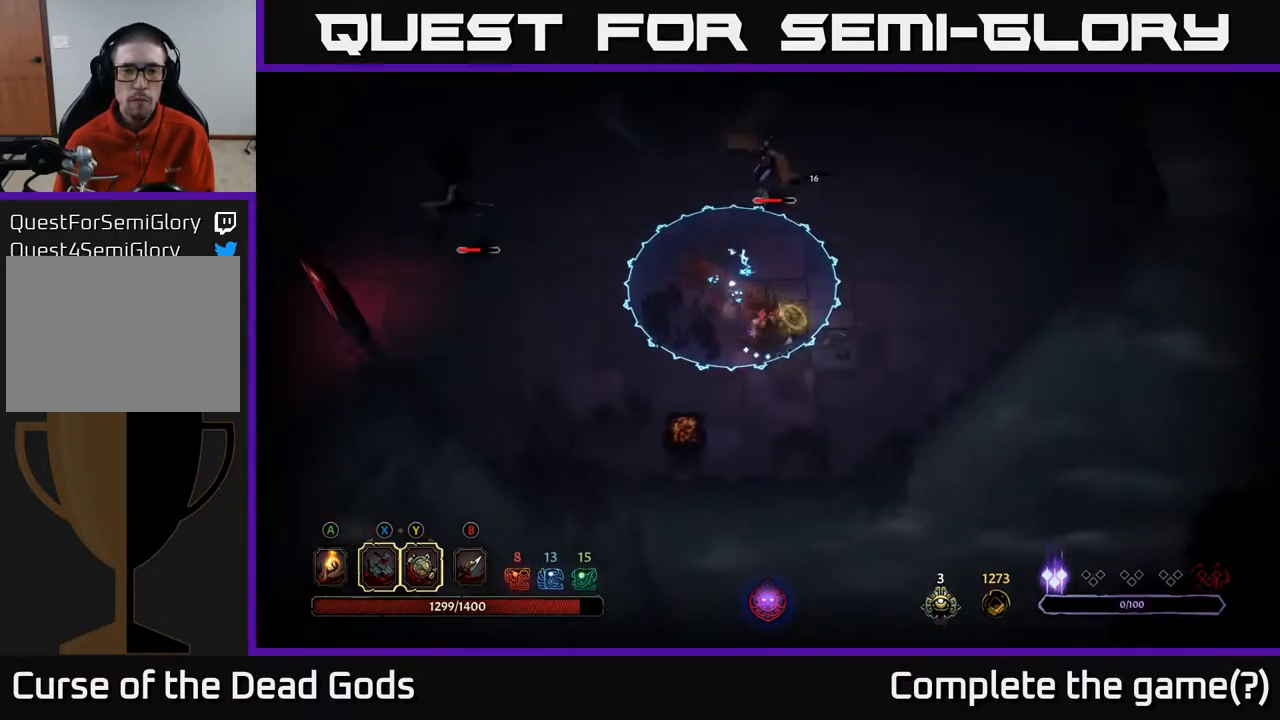
{"buttons": [], "left_stick": "right", "right_stick": "center", "events": []}
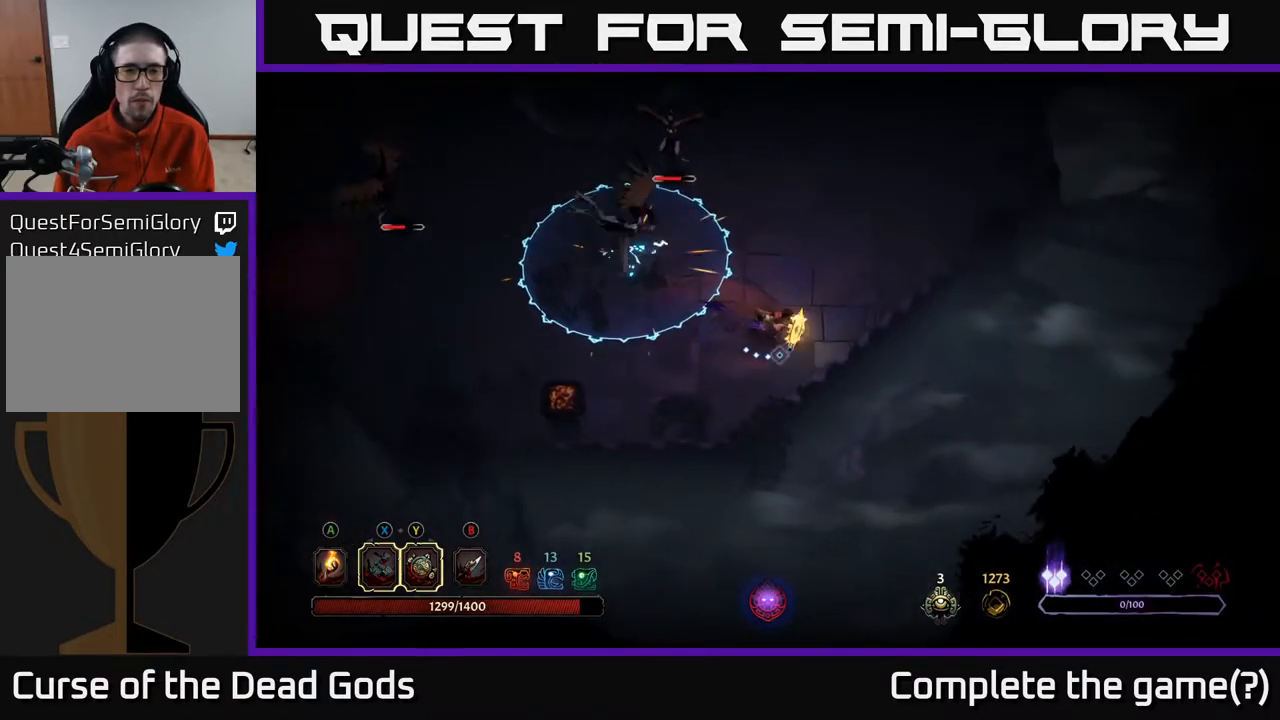
{"buttons": [], "left_stick": "up-left", "right_stick": "center", "events": [[367, "left_stick", "up-left"]]}
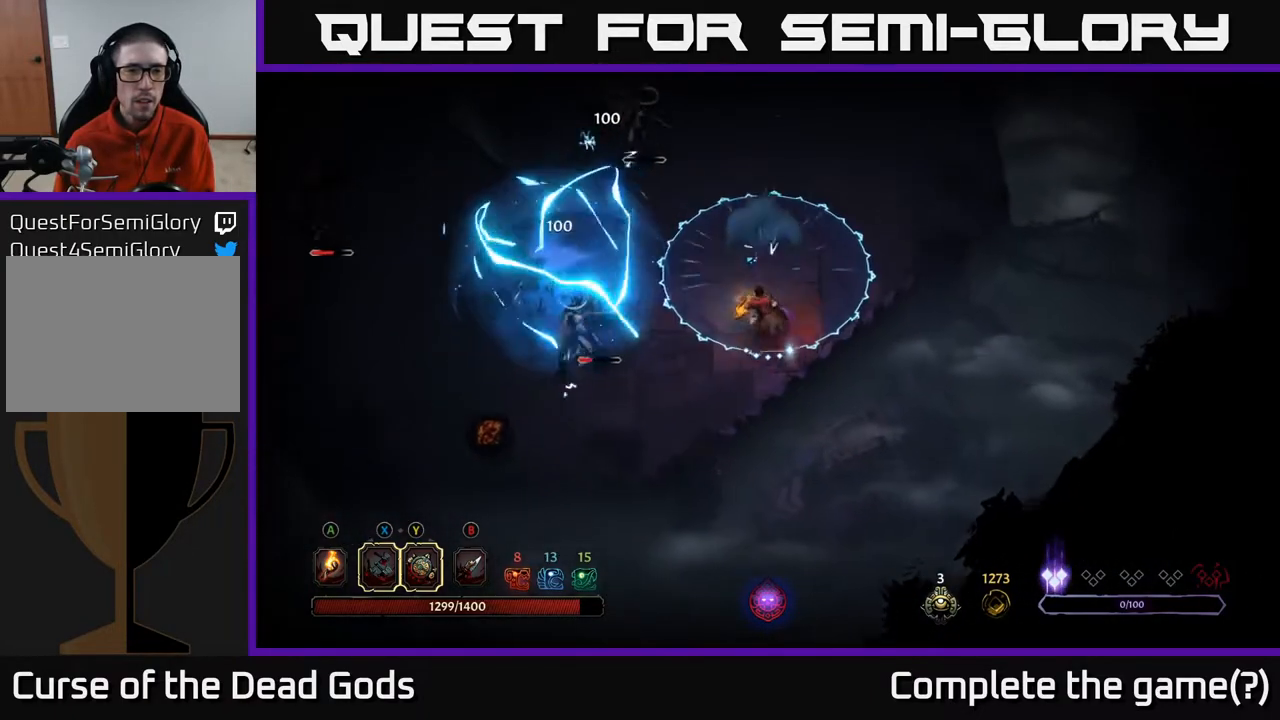
{"buttons": [], "left_stick": "left", "right_stick": "center", "events": [[217, "left_stick", "left"], [367, "R2", "down"], [483, "R2", "up"]]}
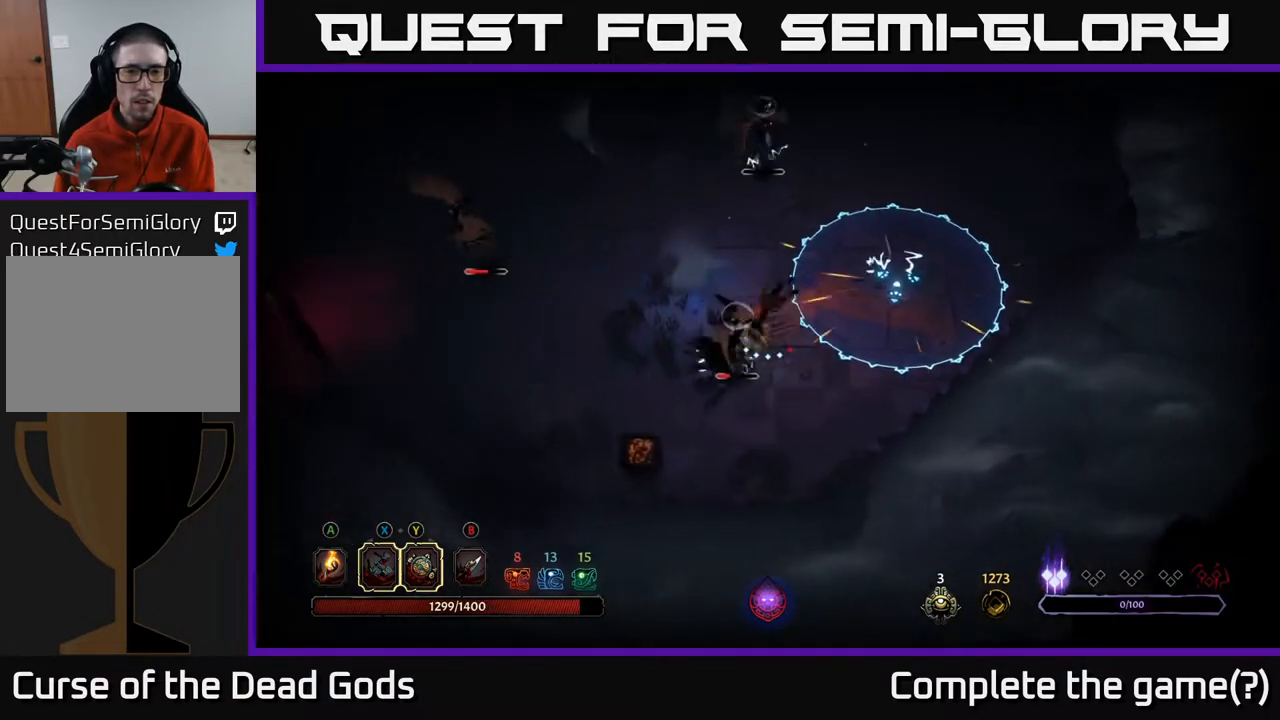
{"buttons": ["Y"], "left_stick": "left", "right_stick": "center", "events": [[417, "Y", "down"]]}
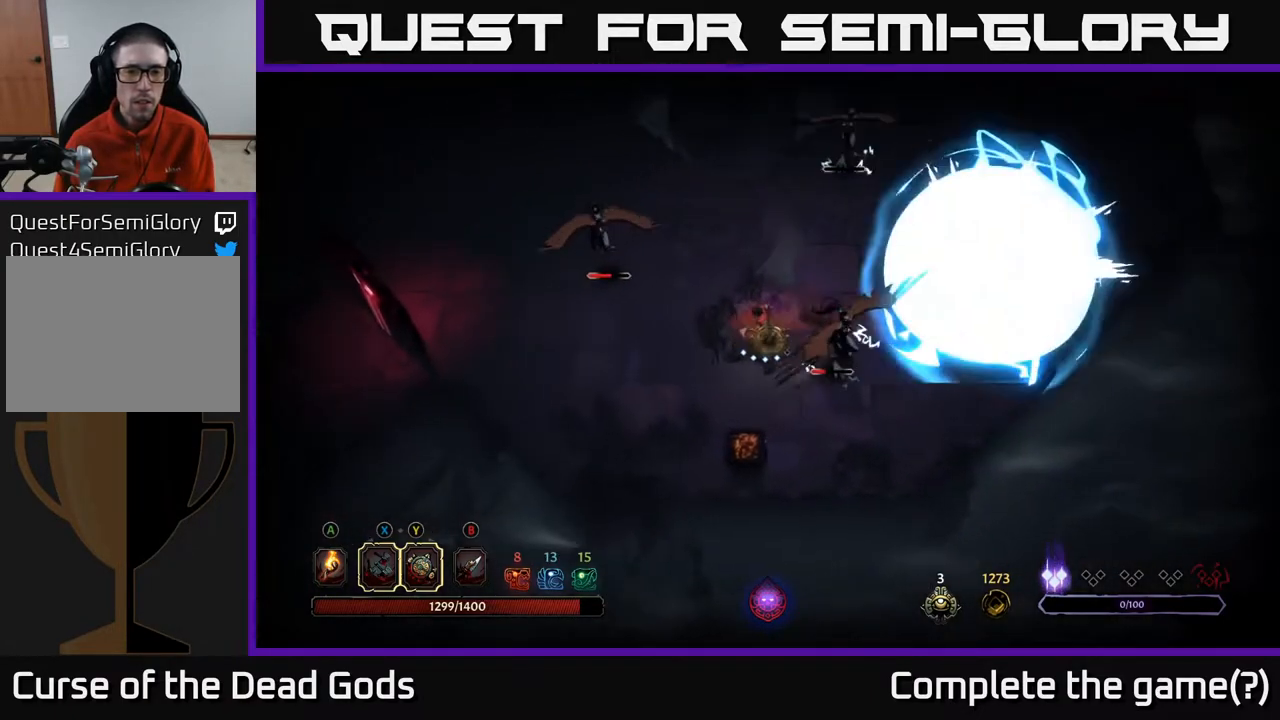
{"buttons": [], "left_stick": "left", "right_stick": "center", "events": [[350, "Y", "up"]]}
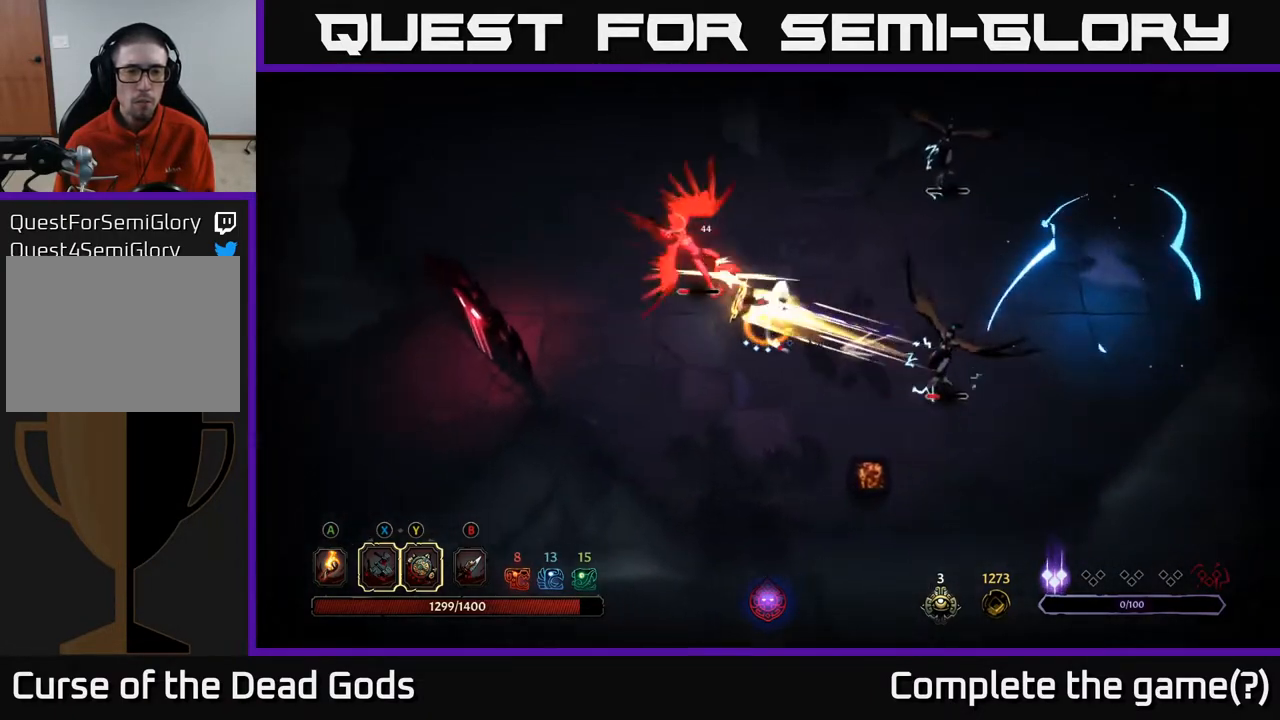
{"buttons": [], "left_stick": "left", "right_stick": "center", "events": [[333, "X", "down"], [417, "X", "up"]]}
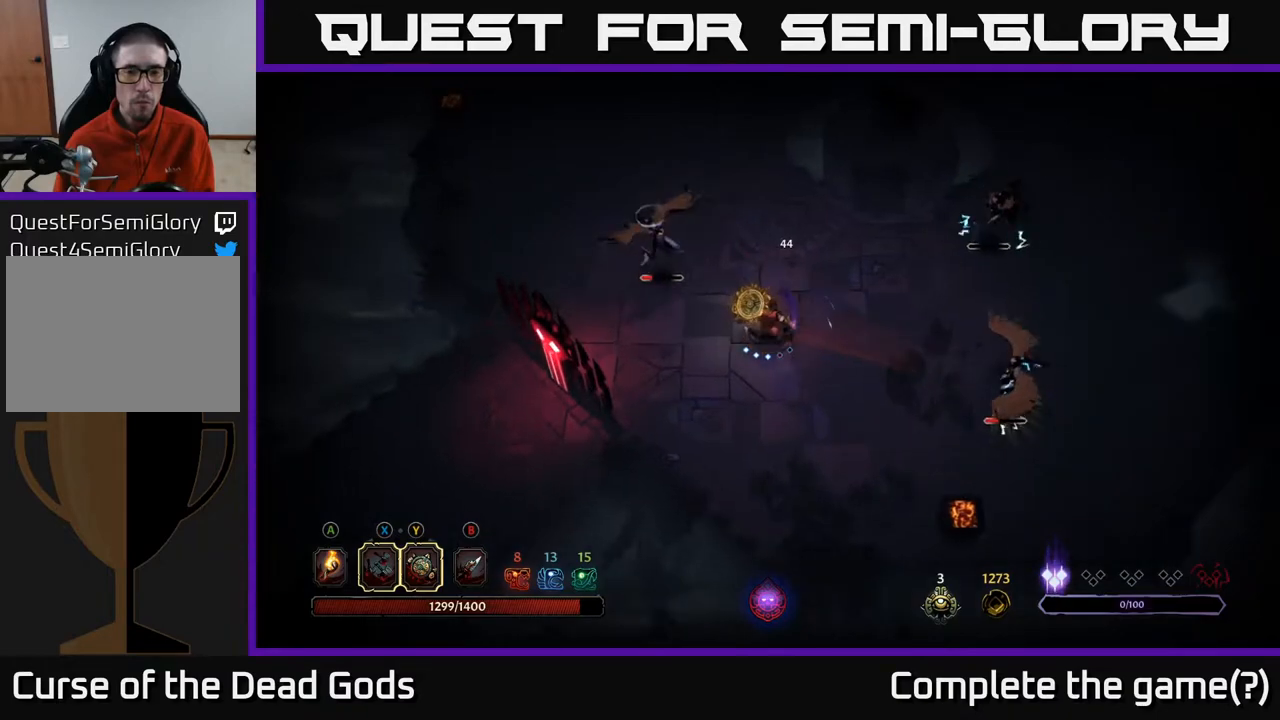
{"buttons": [], "left_stick": "left", "right_stick": "center", "events": [[250, "X", "down"], [367, "X", "up"]]}
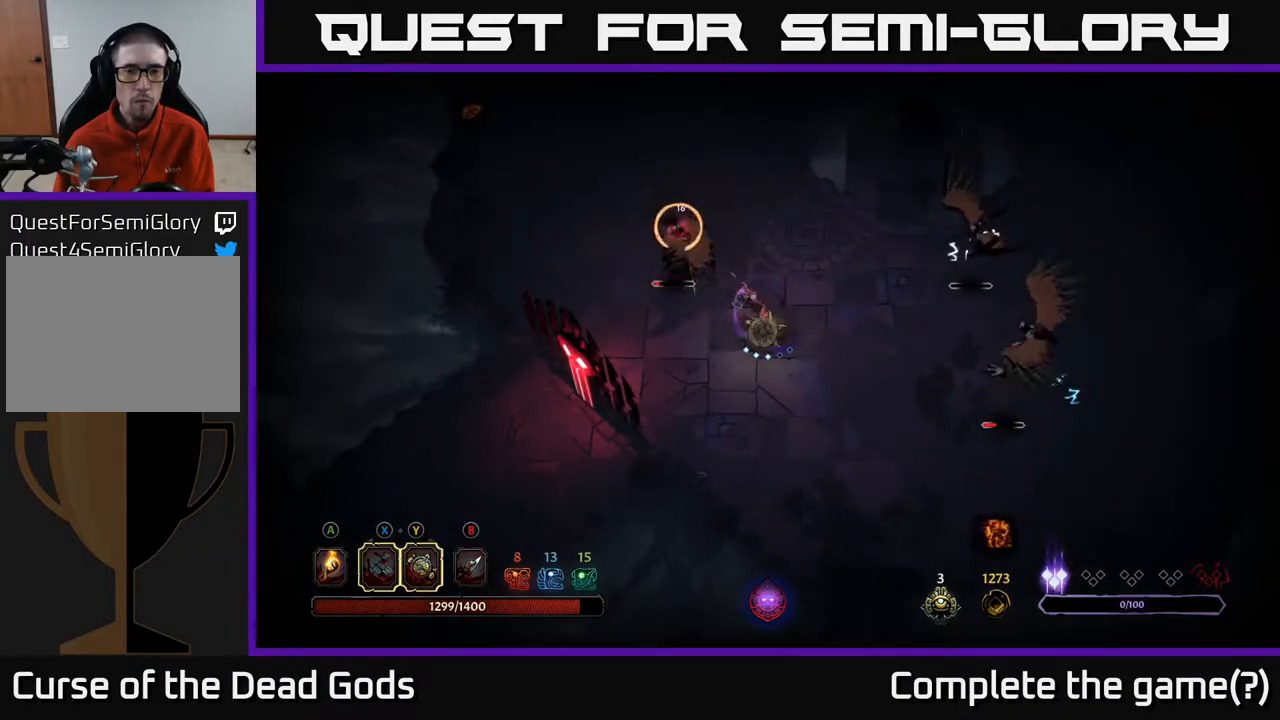
{"buttons": ["R2"], "left_stick": "left", "right_stick": "center", "events": [[150, "X", "down"], [267, "X", "up"], [417, "R2", "down"]]}
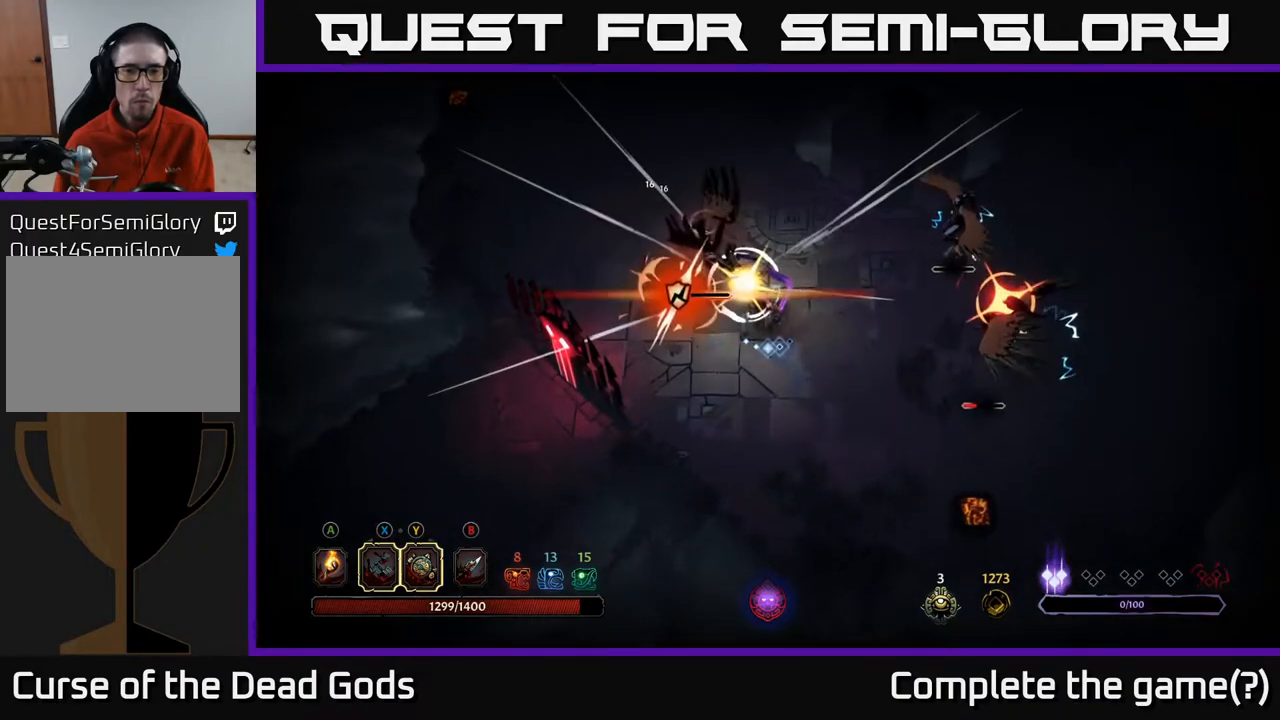
{"buttons": [], "left_stick": "left", "right_stick": "center", "events": [[33, "R2", "up"], [117, "R2", "down"], [217, "R2", "up"]]}
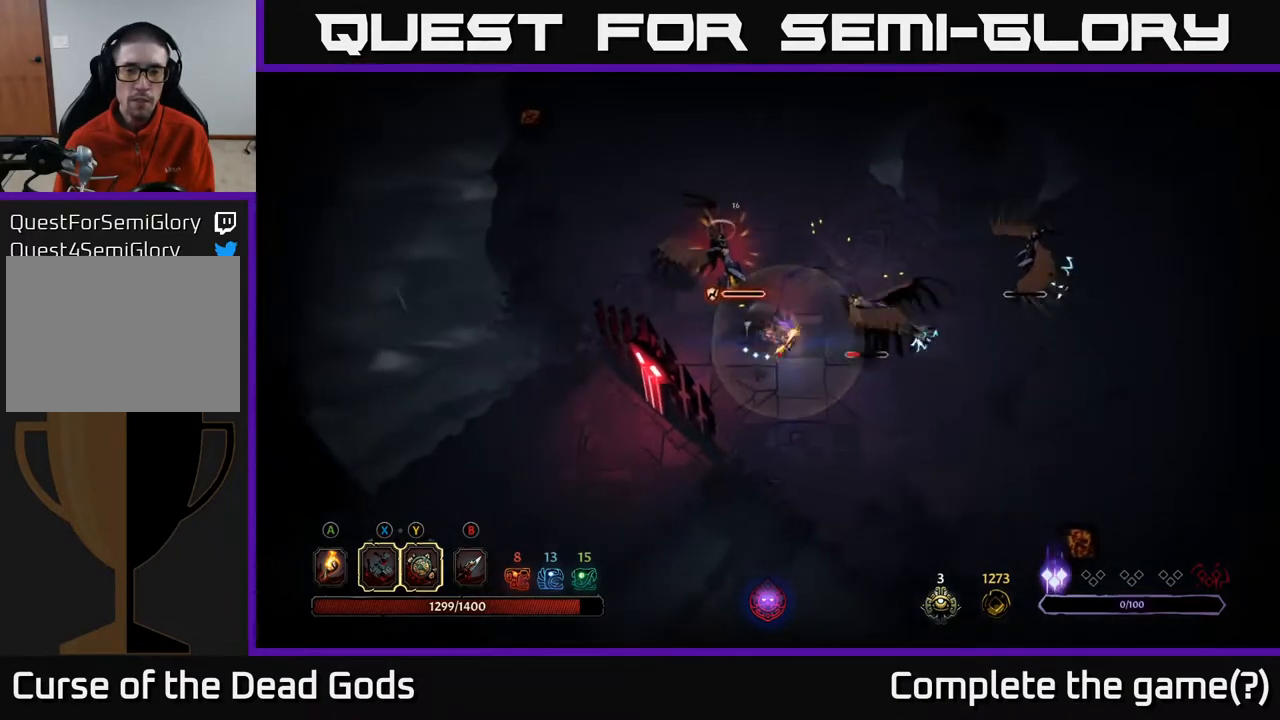
{"buttons": ["X"], "left_stick": "up-right", "right_stick": "center", "events": [[467, "left_stick", "up-right"], [483, "X", "down"]]}
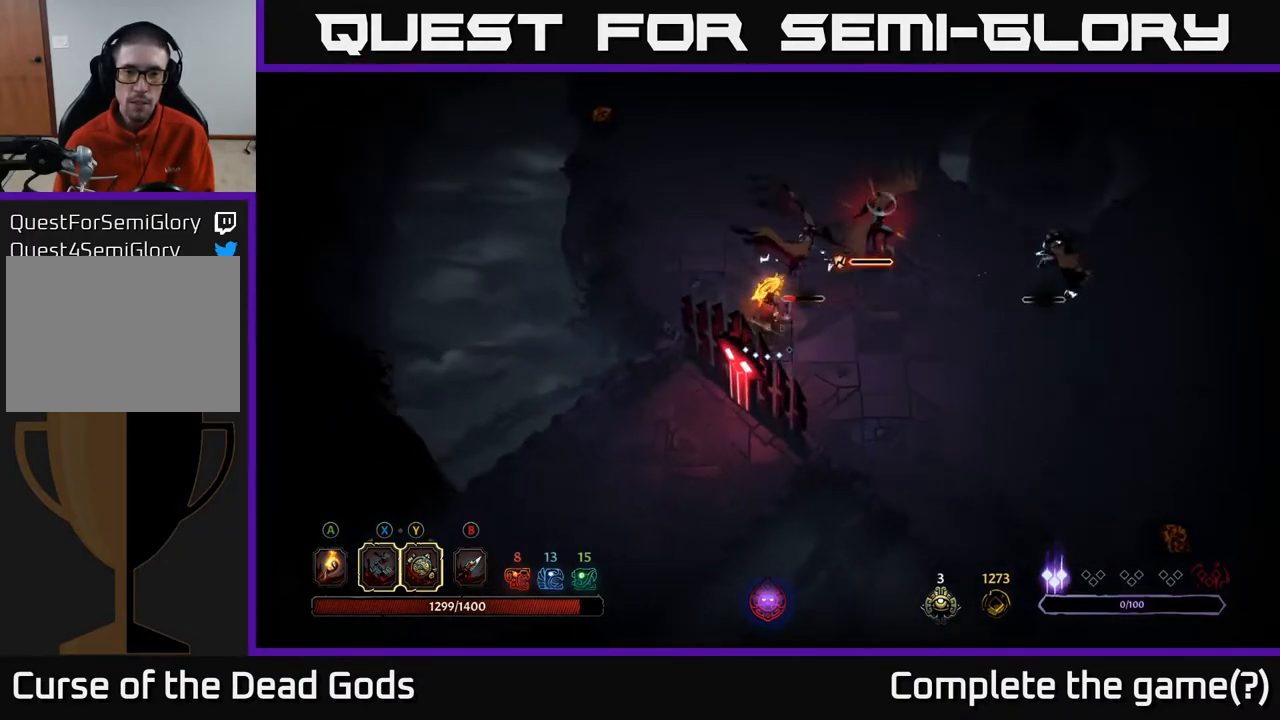
{"buttons": ["X"], "left_stick": "up-right", "right_stick": "center", "events": [[100, "X", "up"], [417, "X", "down"]]}
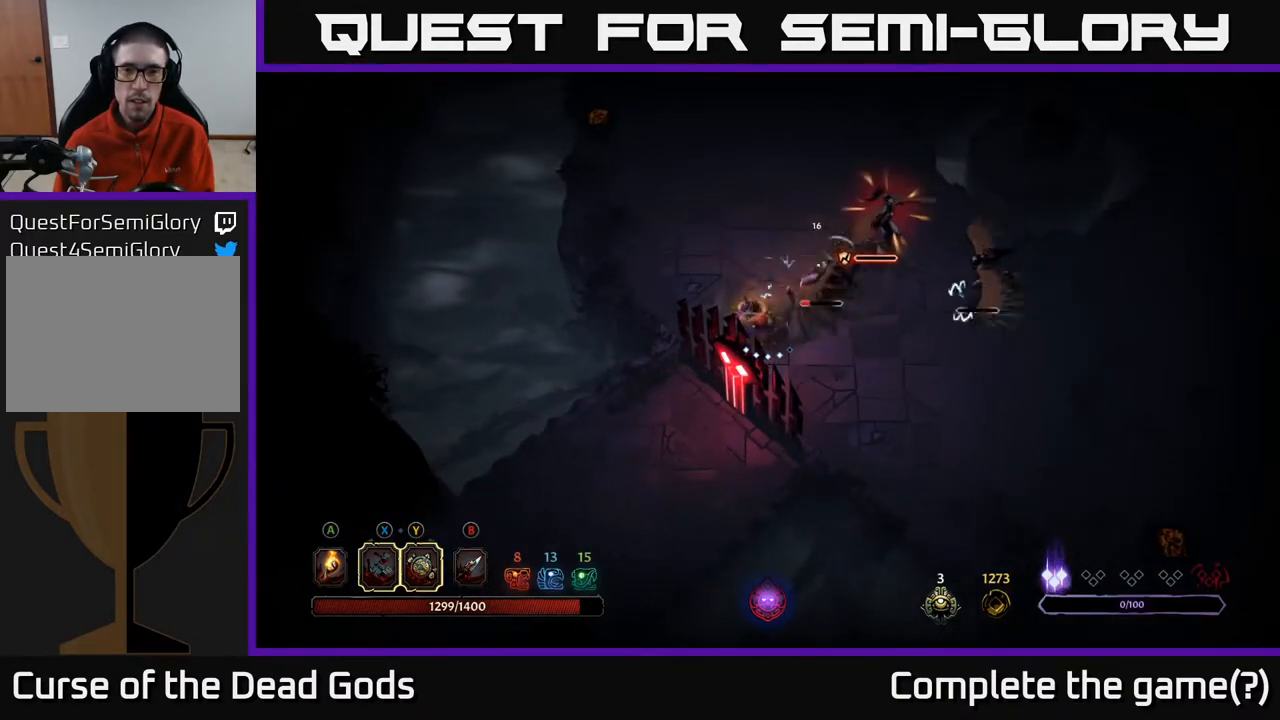
{"buttons": [], "left_stick": "up-right", "right_stick": "center", "events": [[50, "X", "up"], [250, "X", "down"], [433, "X", "up"]]}
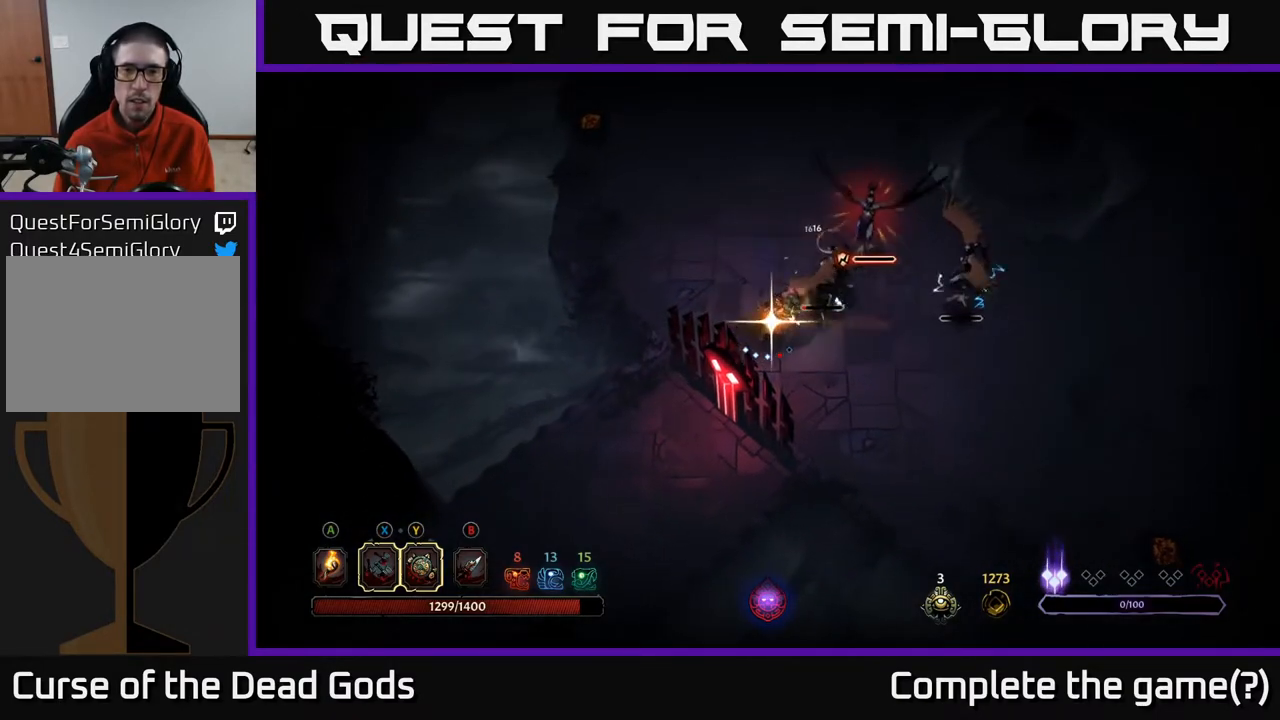
{"buttons": [], "left_stick": "up-right", "right_stick": "center", "events": []}
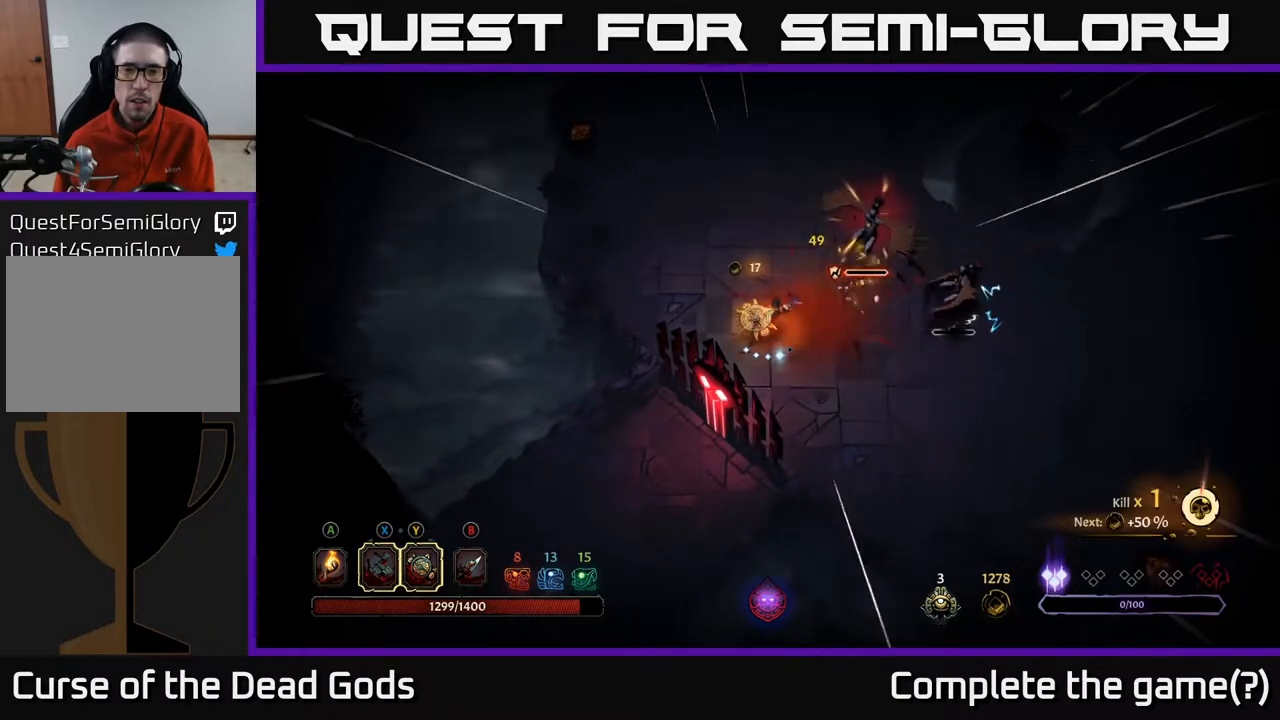
{"buttons": [], "left_stick": "up-right", "right_stick": "center", "events": [[133, "Y", "down"], [233, "Y", "up"]]}
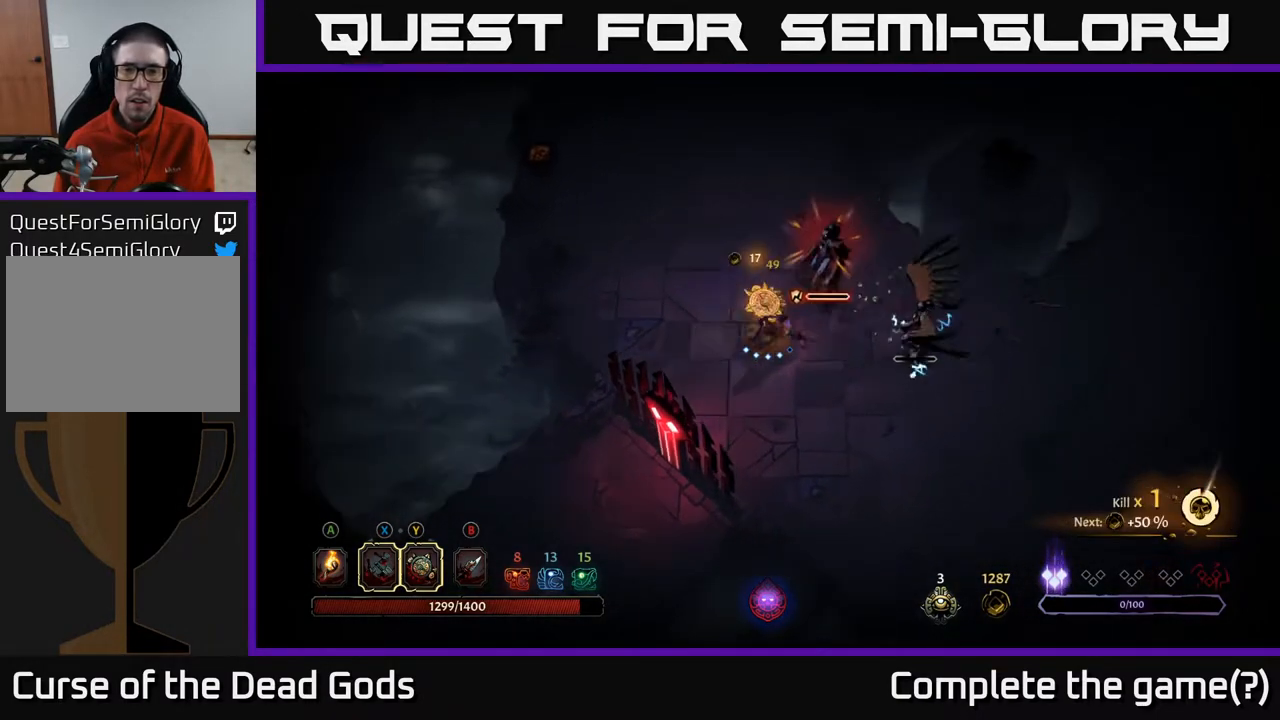
{"buttons": ["Y"], "left_stick": "right", "right_stick": "center", "events": [[217, "left_stick", "right"], [383, "left_stick", "center"], [467, "left_stick", "right"], [500, "Y", "down"]]}
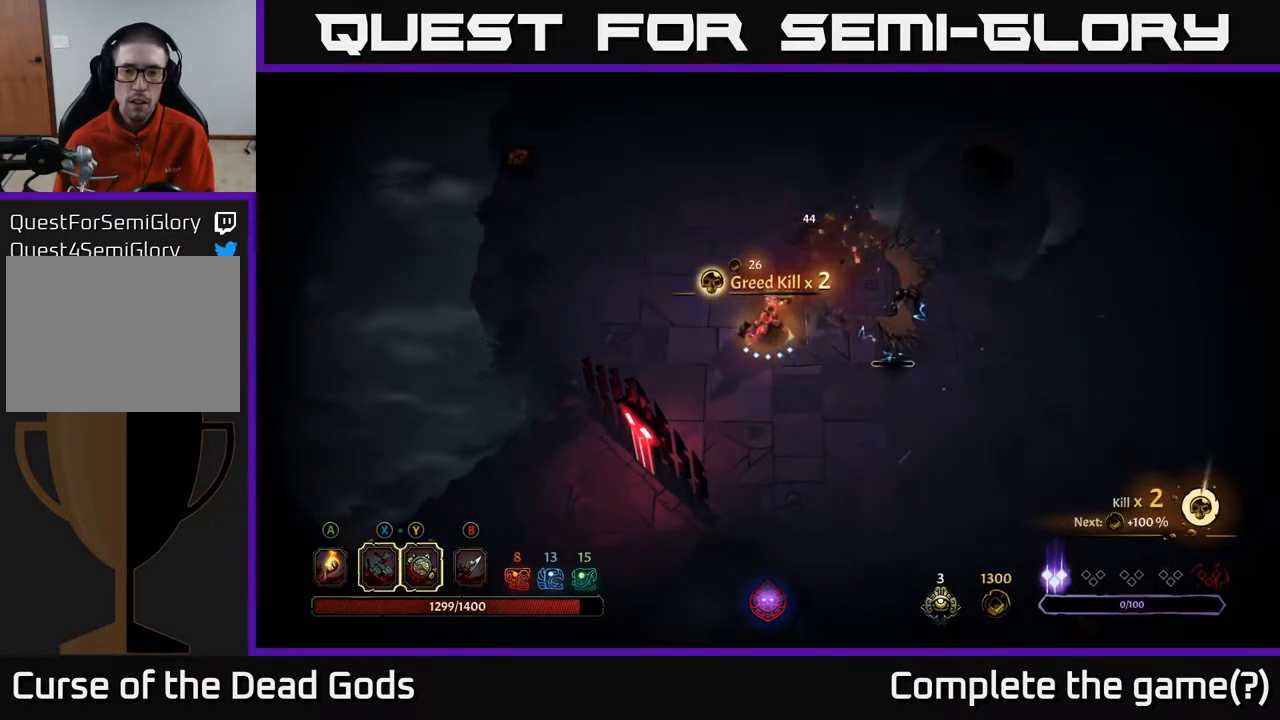
{"buttons": ["Y"], "left_stick": "right", "right_stick": "center", "events": []}
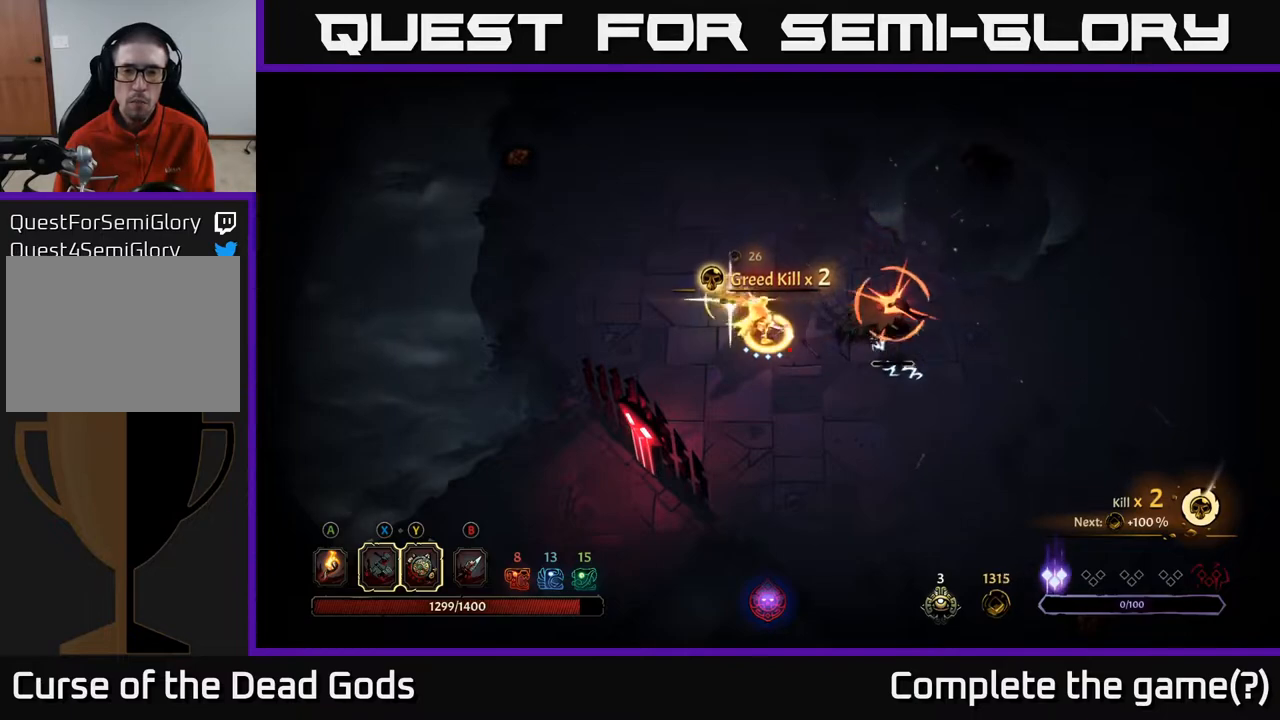
{"buttons": [], "left_stick": "right", "right_stick": "center", "events": [[50, "Y", "up"]]}
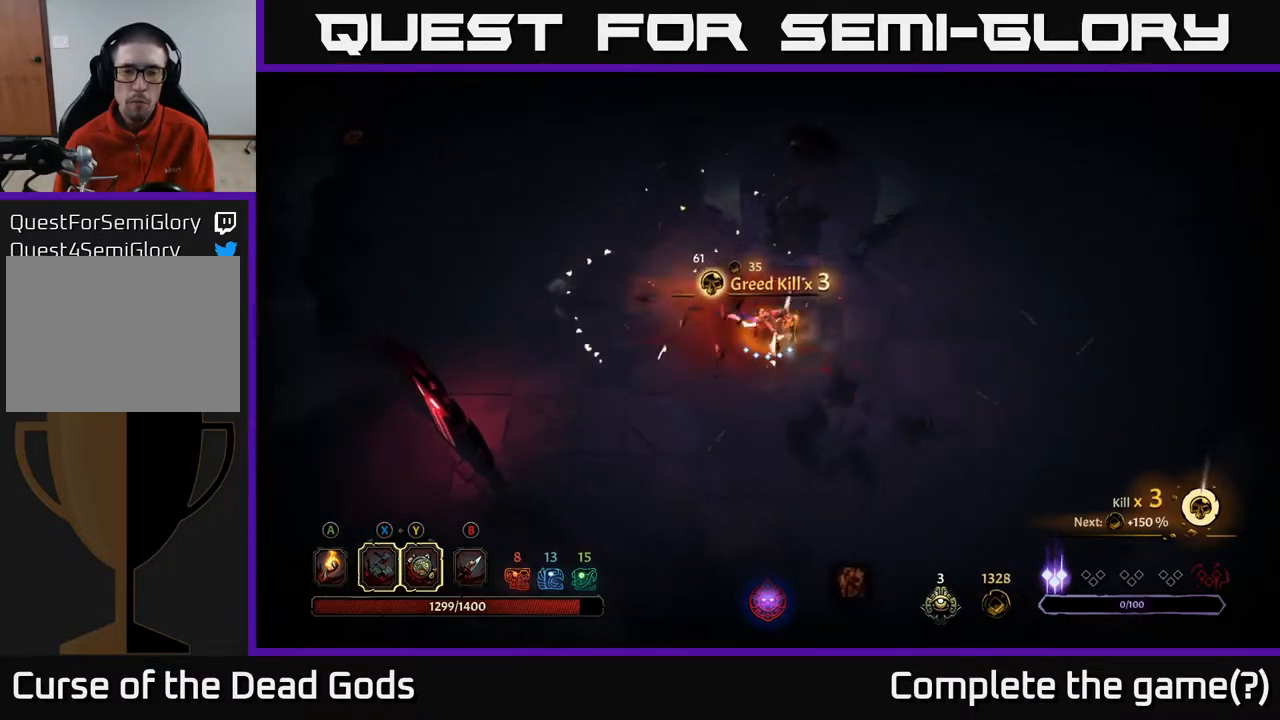
{"buttons": [], "left_stick": "right", "right_stick": "center", "events": []}
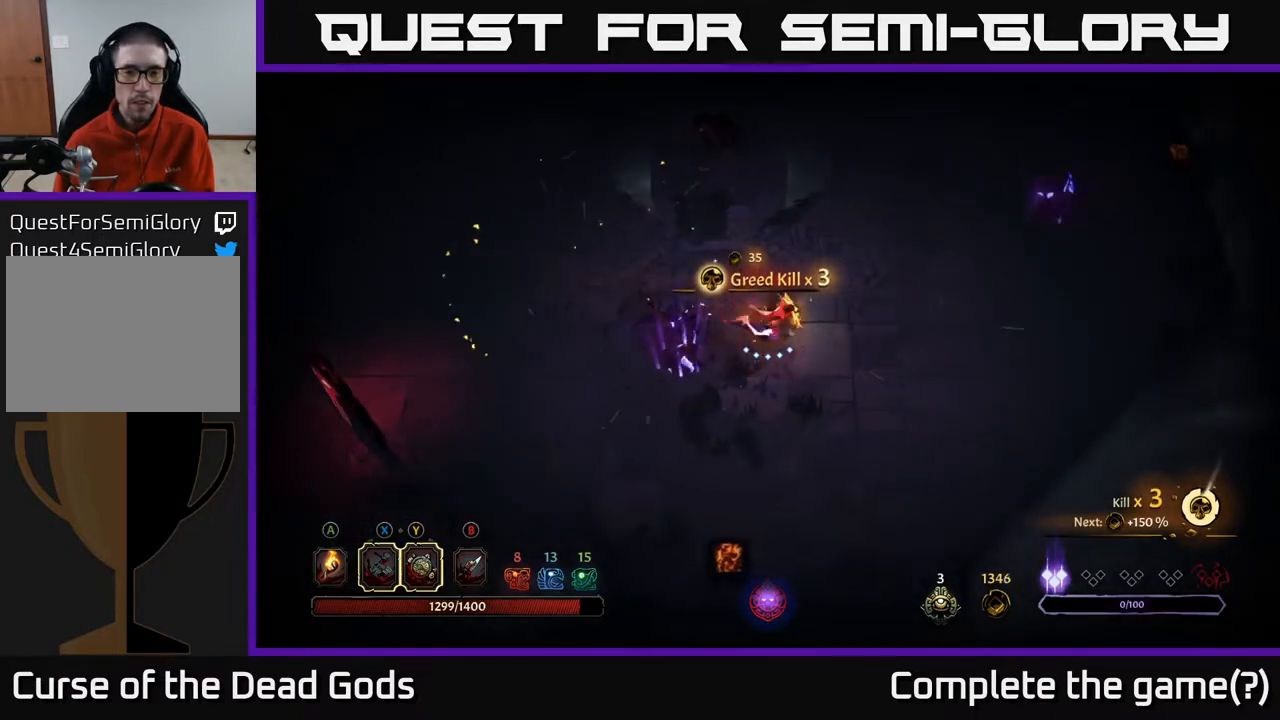
{"buttons": [], "left_stick": "up-right", "right_stick": "center", "events": [[83, "left_stick", "up-right"]]}
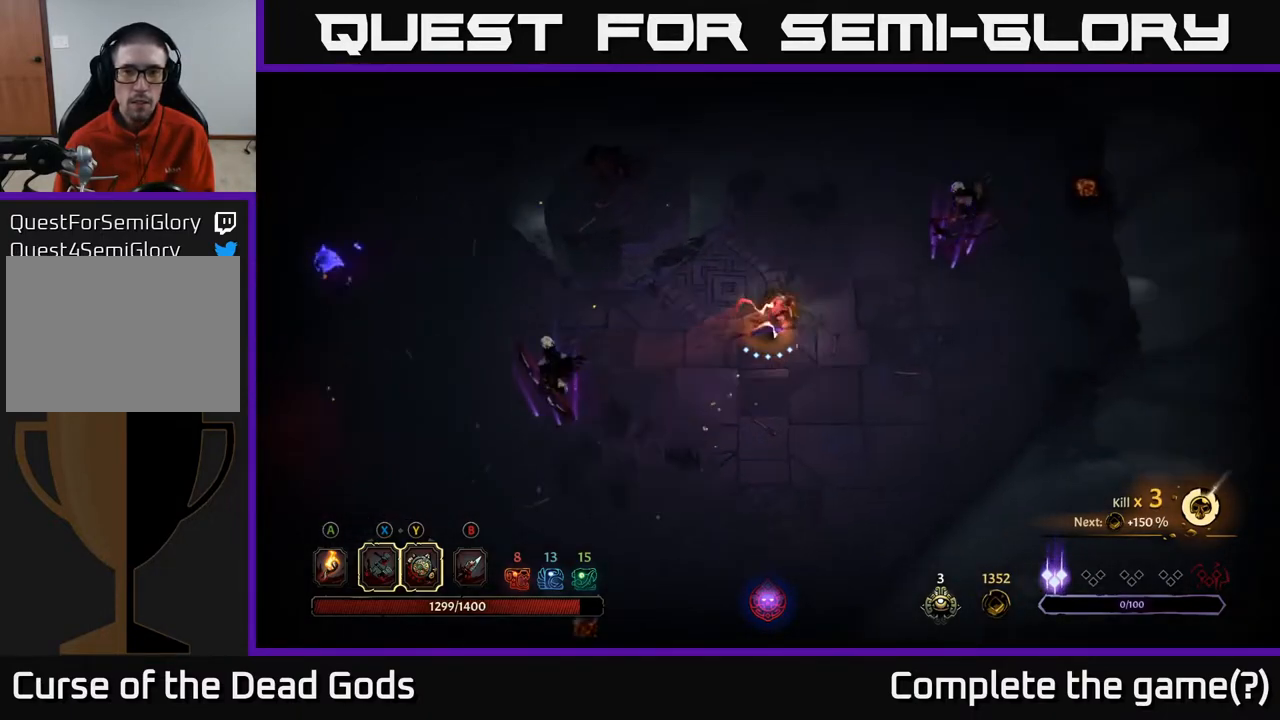
{"buttons": ["Y"], "left_stick": "up-right", "right_stick": "center", "events": [[333, "Y", "down"]]}
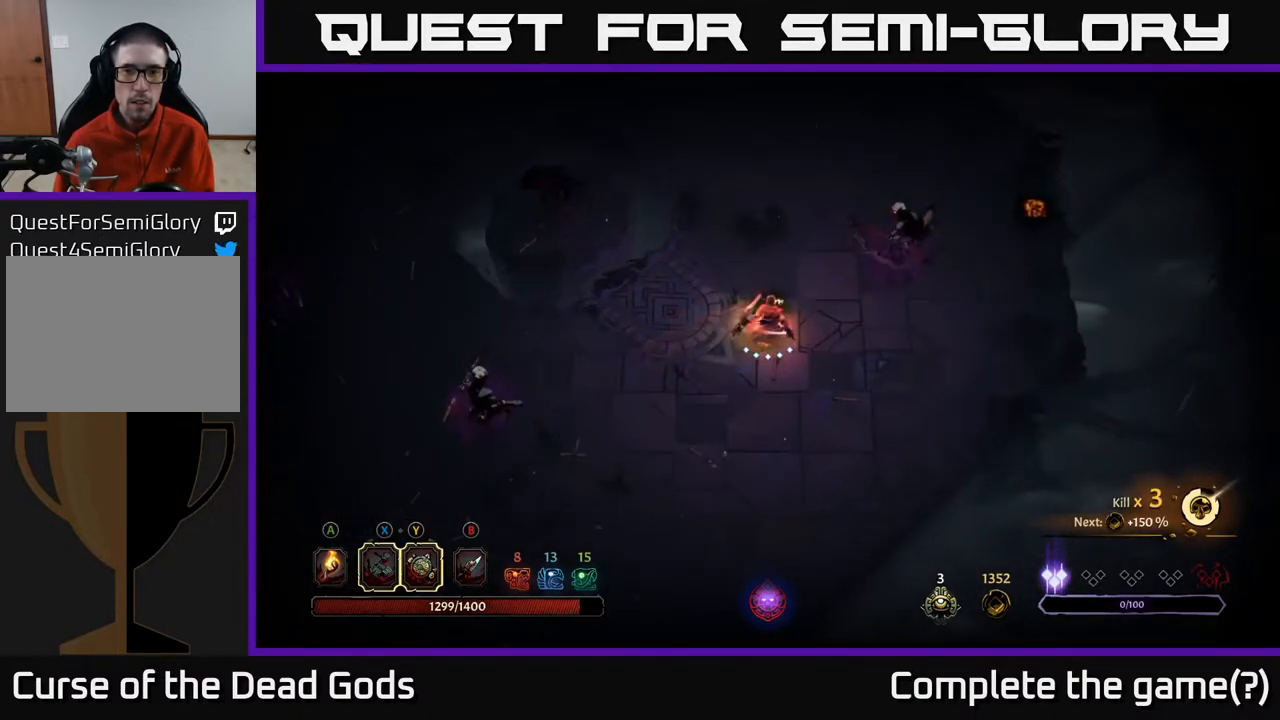
{"buttons": [], "left_stick": "up-right", "right_stick": "center", "events": [[150, "Y", "up"]]}
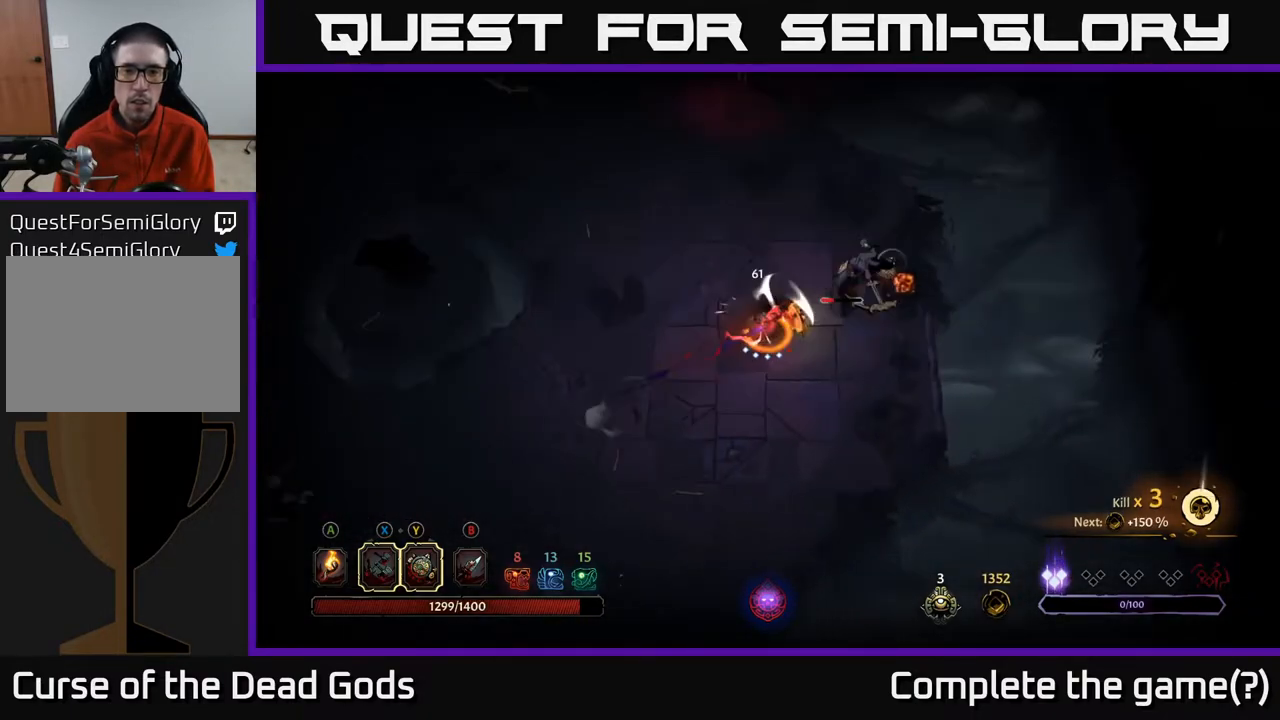
{"buttons": ["X"], "left_stick": "center", "right_stick": "center", "events": [[33, "X", "down"], [150, "X", "up"], [250, "left_stick", "center"], [433, "X", "down"]]}
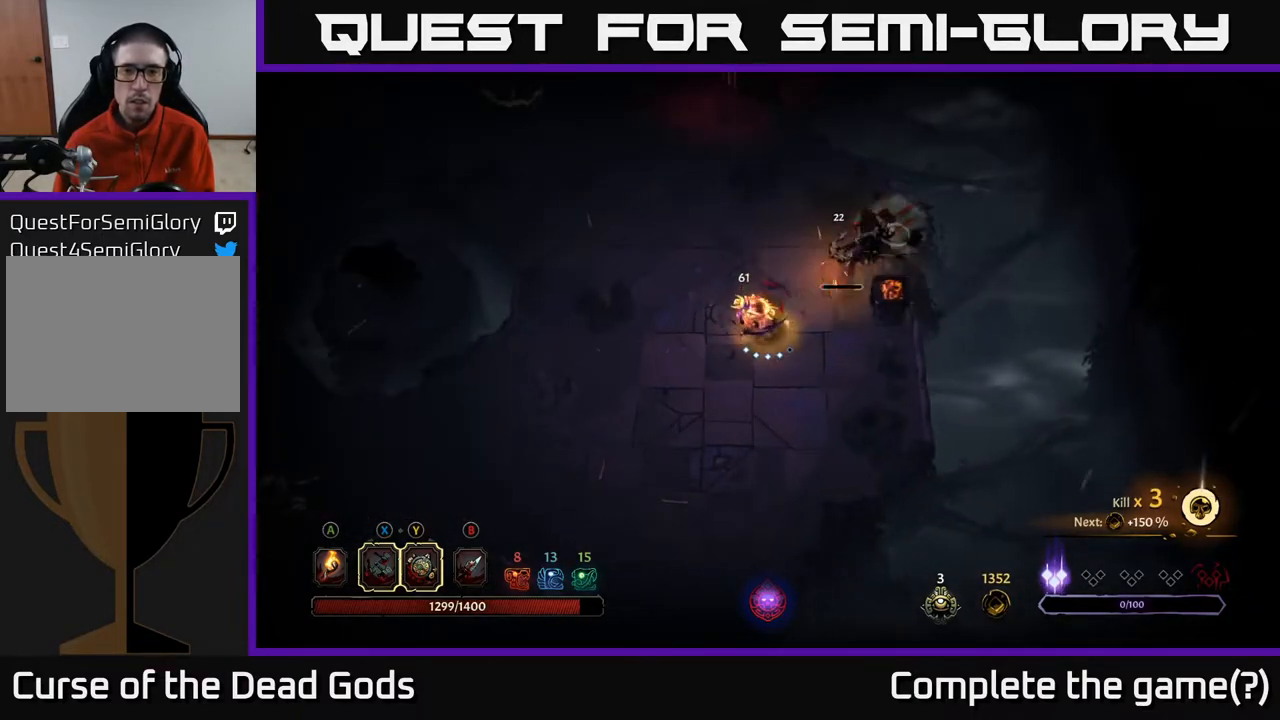
{"buttons": [], "left_stick": "center", "right_stick": "center", "events": [[83, "X", "up"], [317, "X", "down"], [467, "X", "up"]]}
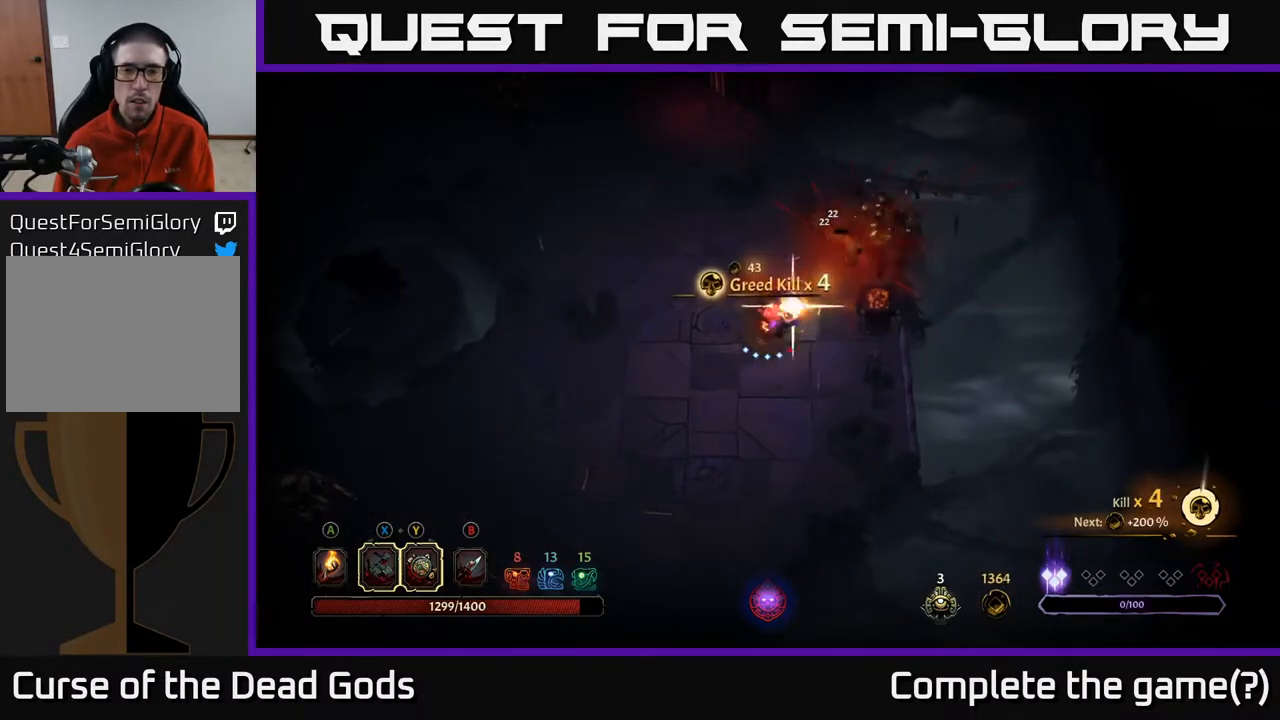
{"buttons": [], "left_stick": "up-left", "right_stick": "center", "events": [[33, "left_stick", "left"], [283, "left_stick", "up-left"]]}
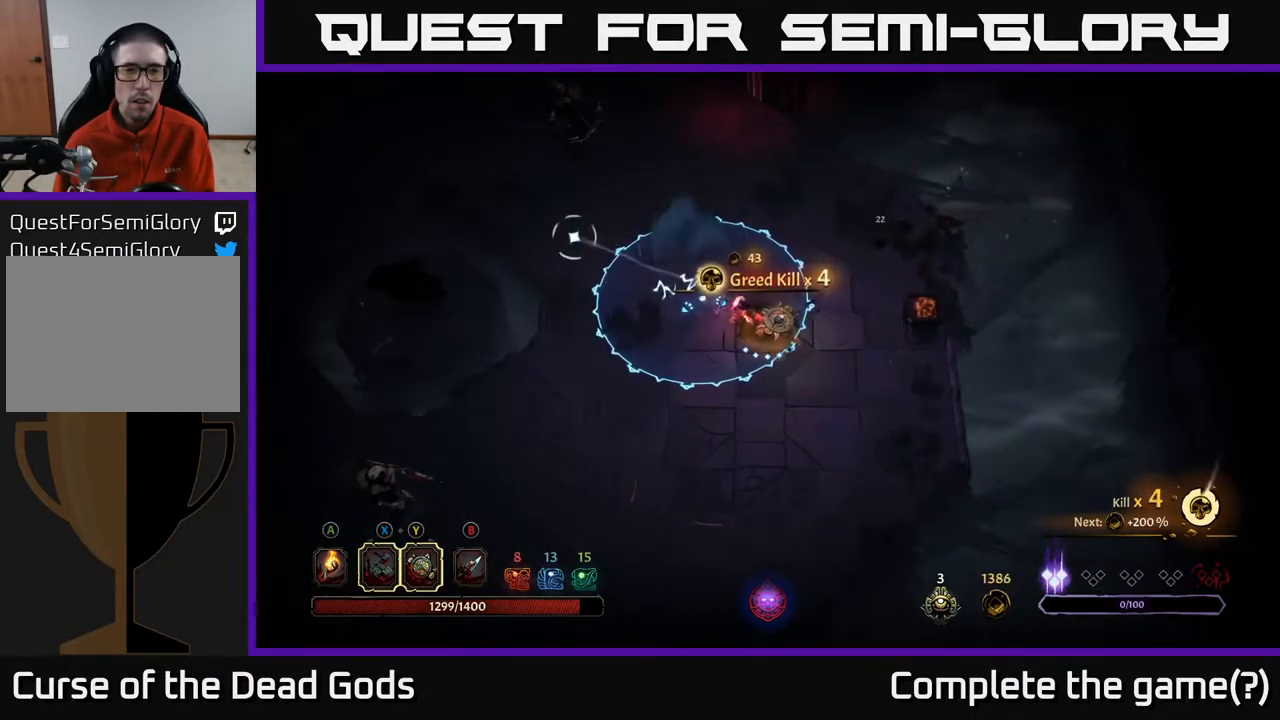
{"buttons": ["R2"], "left_stick": "down-left", "right_stick": "center", "events": [[33, "left_stick", "left"], [200, "left_stick", "down-left"], [383, "R2", "down"]]}
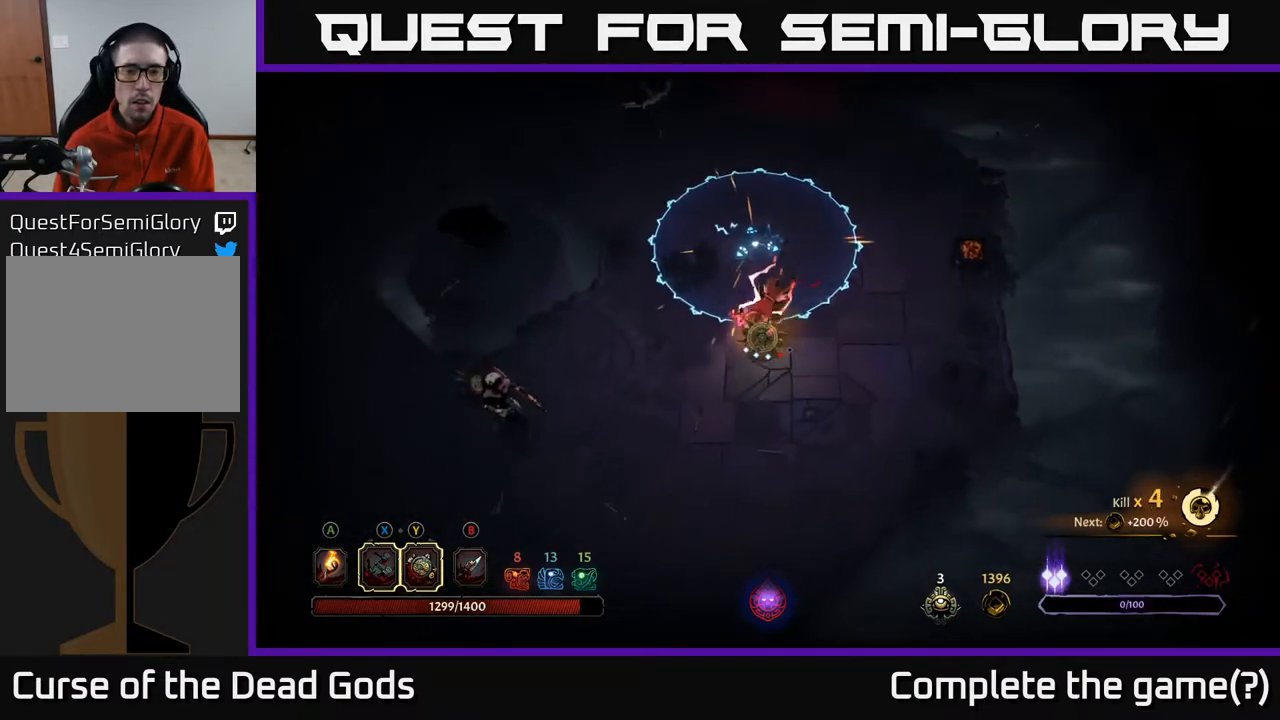
{"buttons": ["Y"], "left_stick": "left", "right_stick": "center", "events": [[17, "R2", "up"], [183, "left_stick", "left"], [417, "Y", "down"]]}
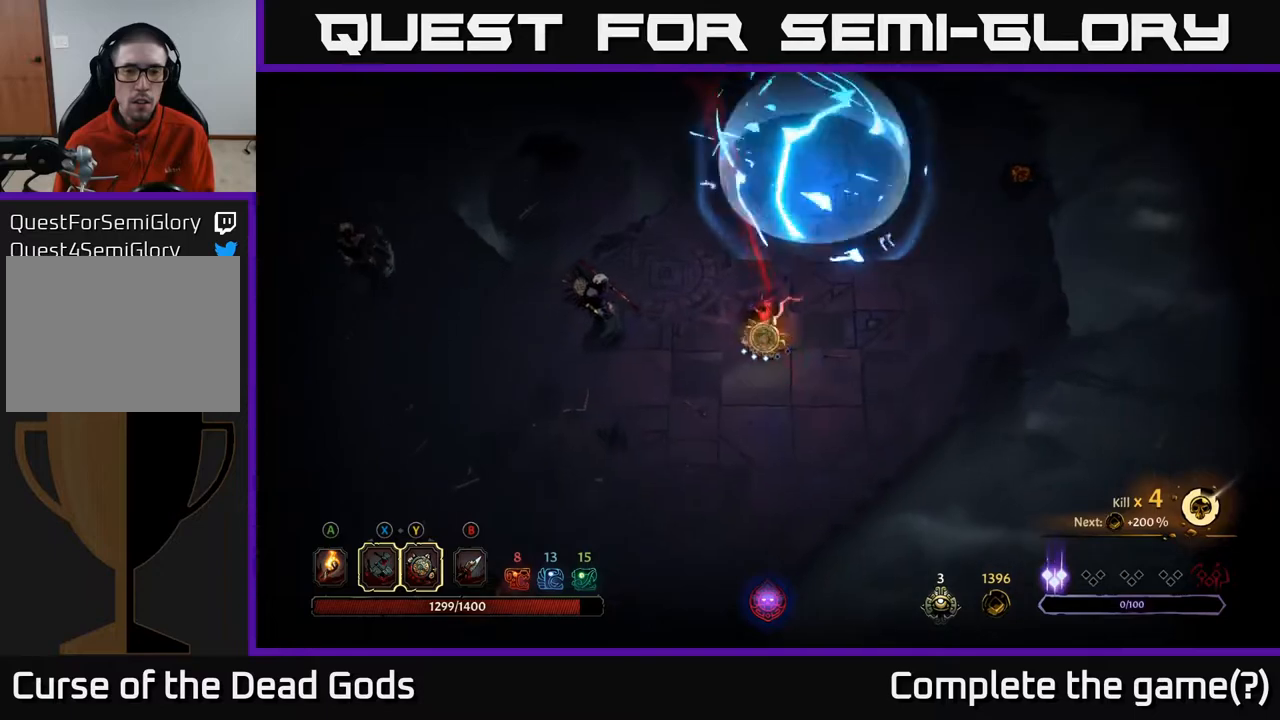
{"buttons": [], "left_stick": "left", "right_stick": "center", "events": [[350, "Y", "up"]]}